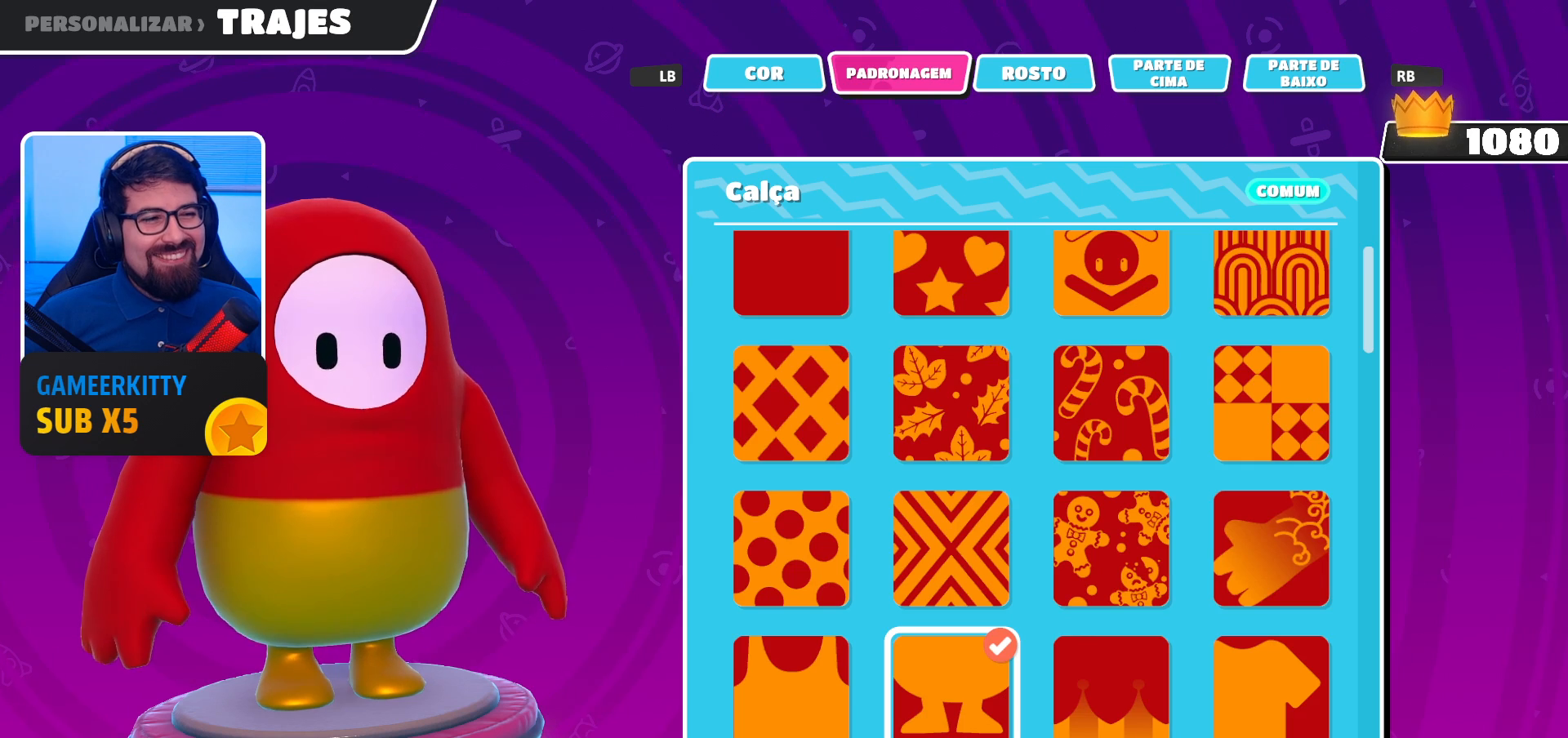
Gameplay with a controller (Xbox layout); each line is a JSON object with the inputs held at the frame after it. "events" lists button and stick changes between this image and that frame as [ms after this image, input, new state], when the widget could be followed in between. Not read: L3 R3.
{"buttons": [], "left_stick": "center", "right_stick": "center", "events": [[200, "R1", "down"], [300, "R1", "up"]]}
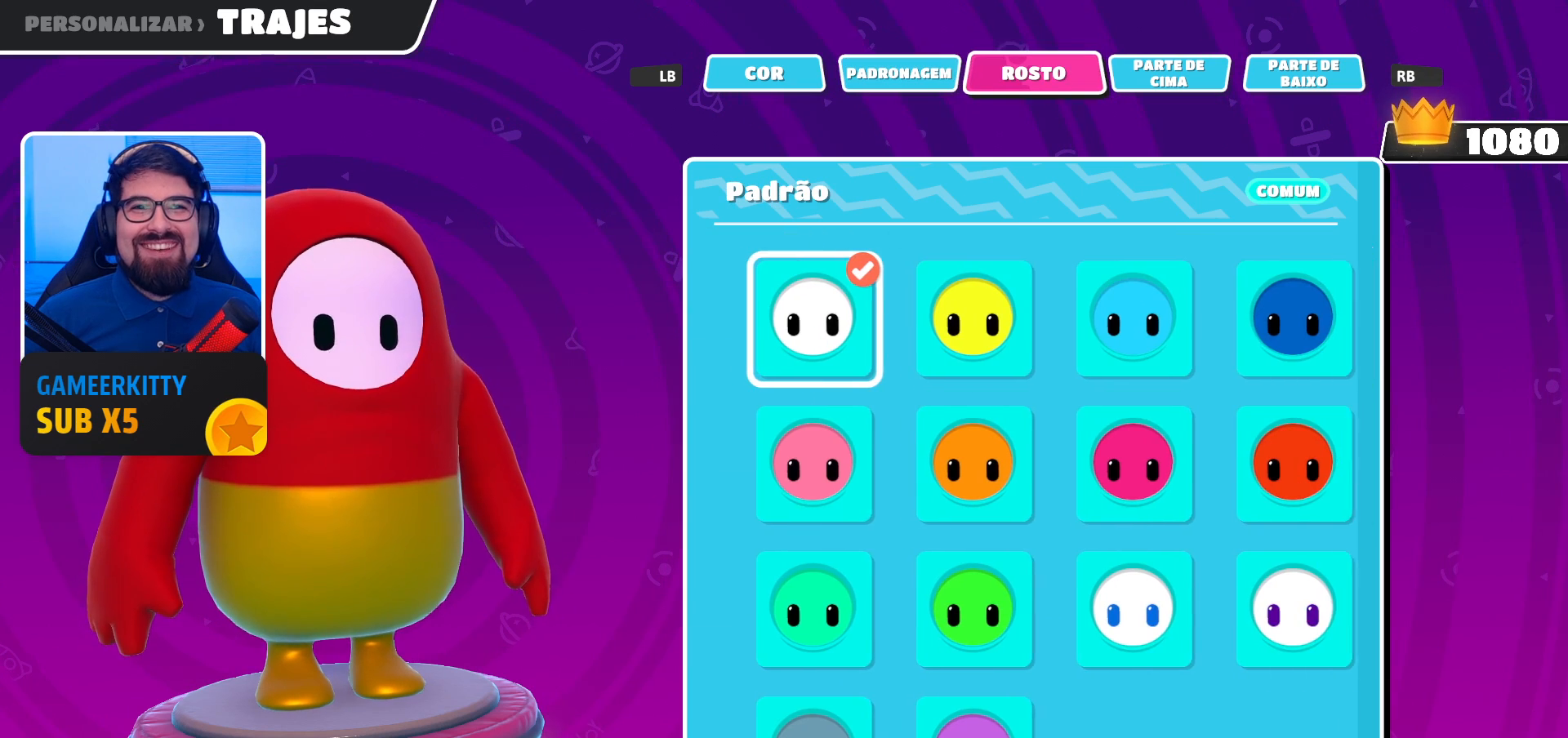
{"buttons": [], "left_stick": "center", "right_stick": "center", "events": []}
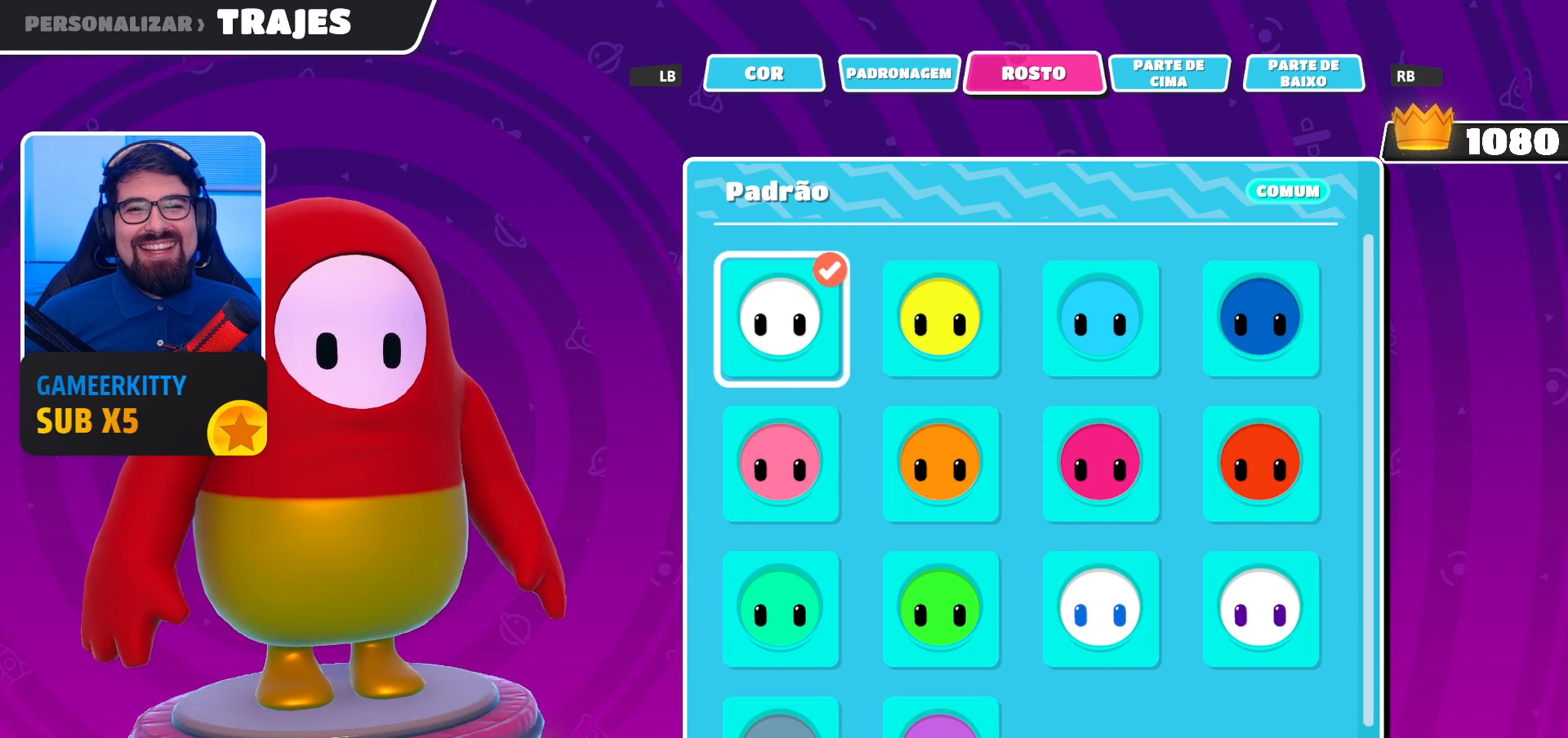
{"buttons": [], "left_stick": "center", "right_stick": "center", "events": [[67, "DPAD_RIGHT", "down"], [200, "DPAD_RIGHT", "up"]]}
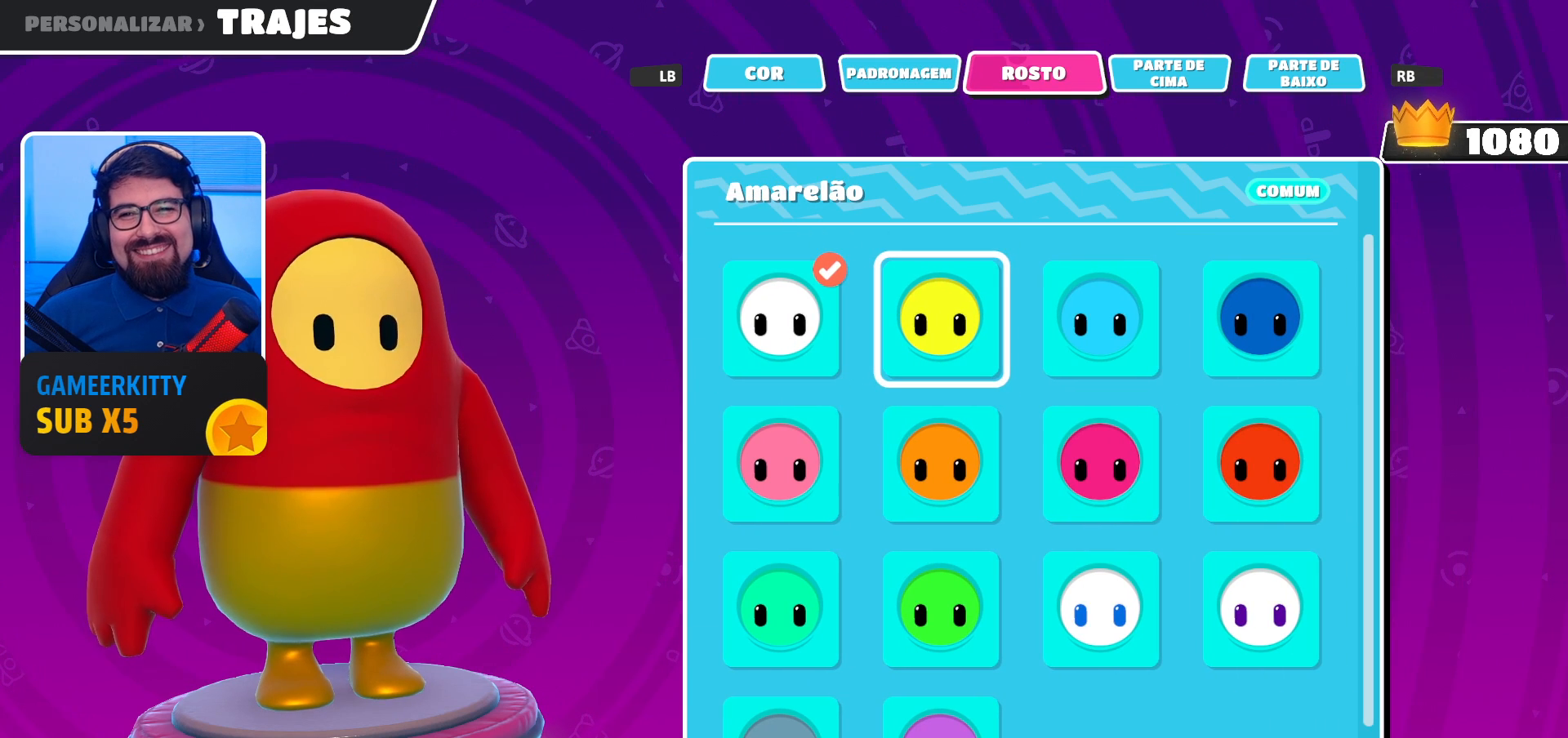
{"buttons": [], "left_stick": "center", "right_stick": "center", "events": []}
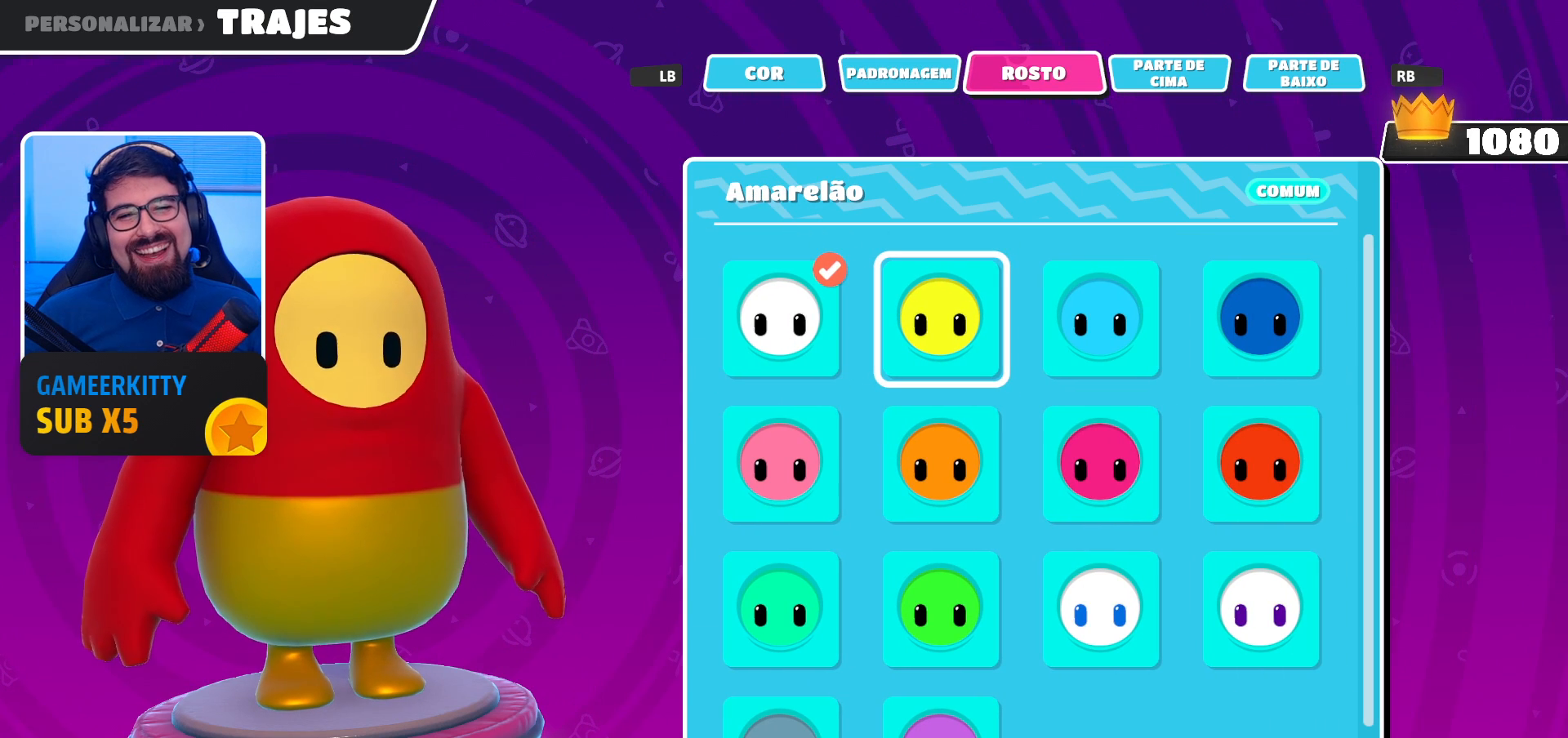
{"buttons": [], "left_stick": "center", "right_stick": "center", "events": []}
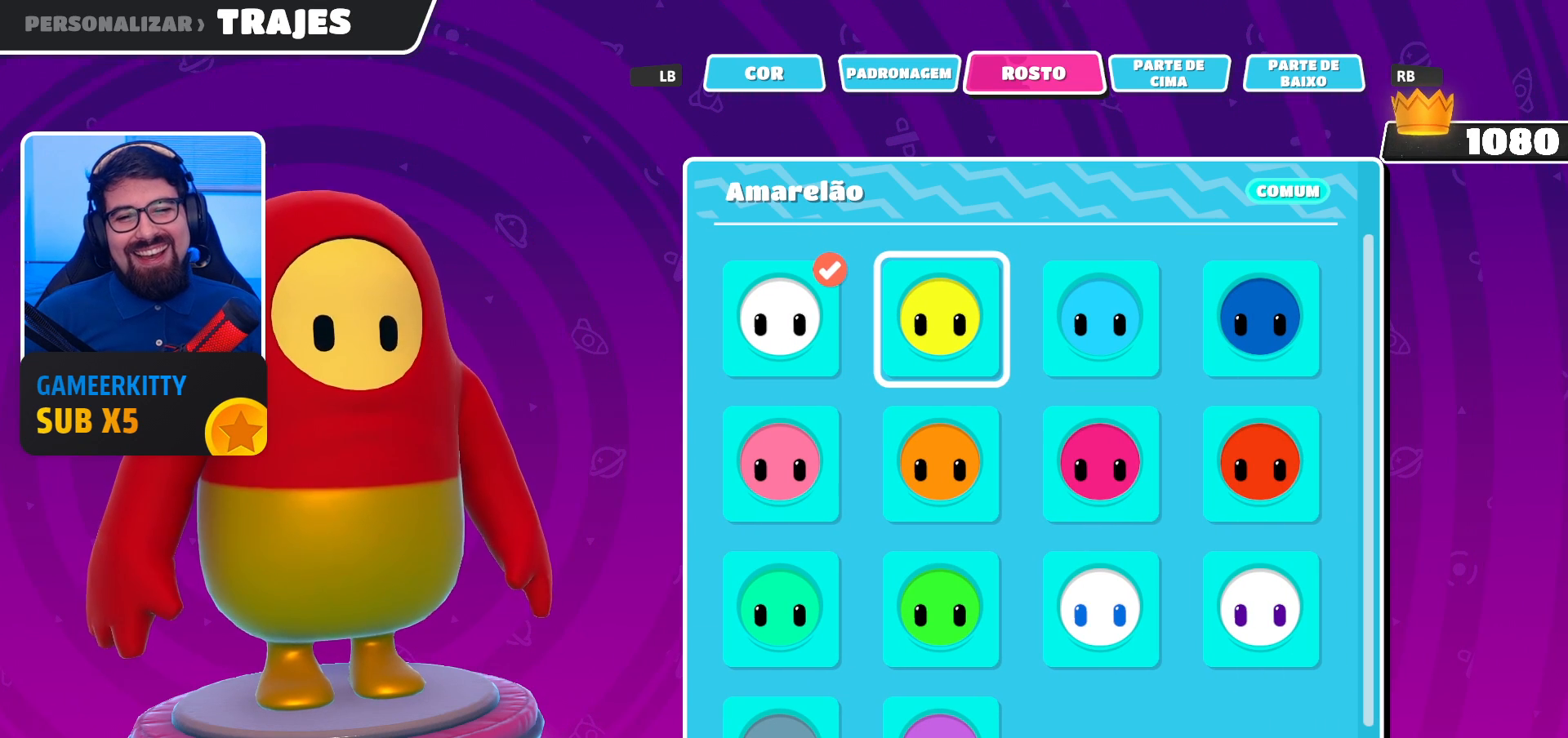
{"buttons": [], "left_stick": "center", "right_stick": "center", "events": [[300, "A", "down"], [433, "A", "up"]]}
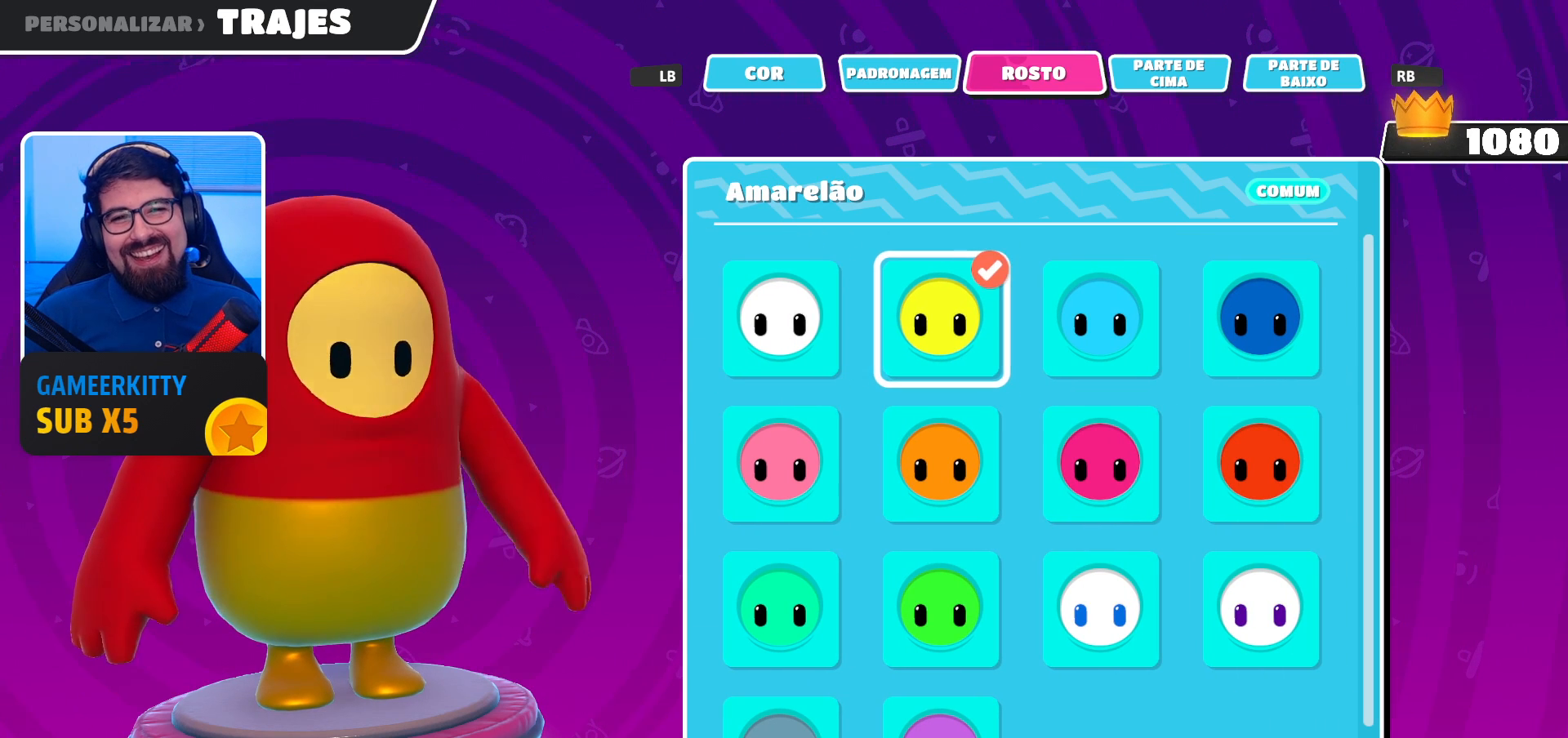
{"buttons": [], "left_stick": "center", "right_stick": "center", "events": []}
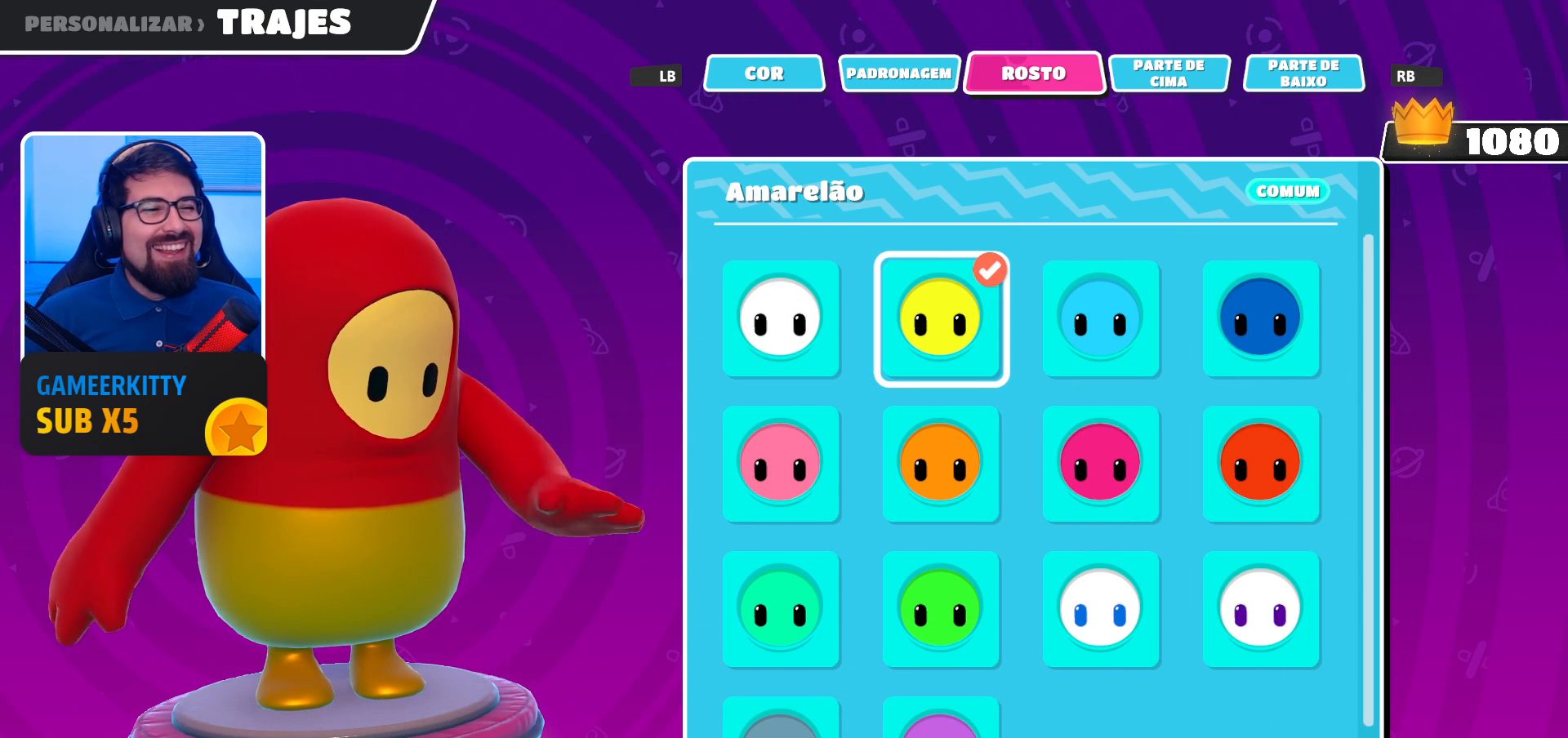
{"buttons": [], "left_stick": "center", "right_stick": "center", "events": []}
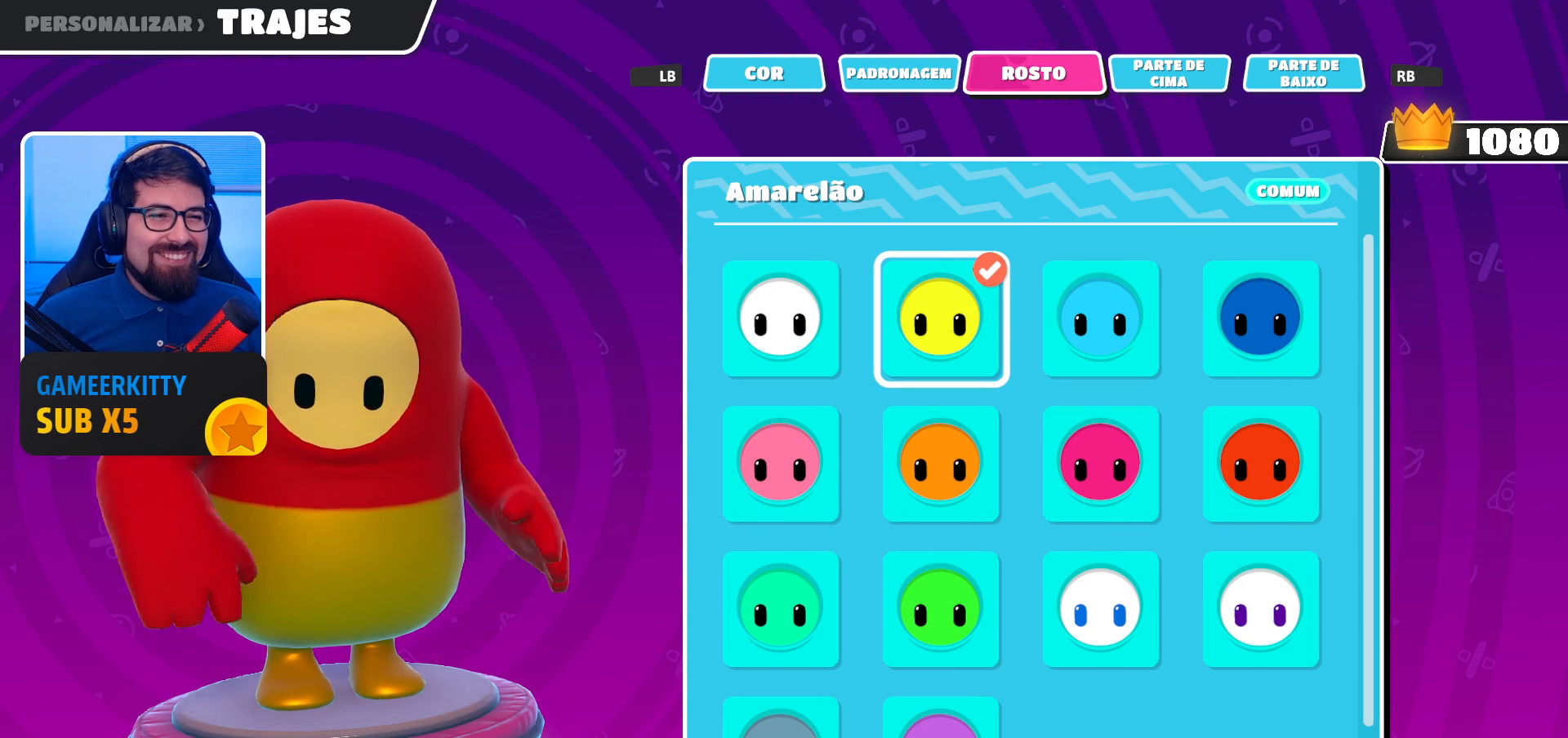
{"buttons": [], "left_stick": "center", "right_stick": "center", "events": []}
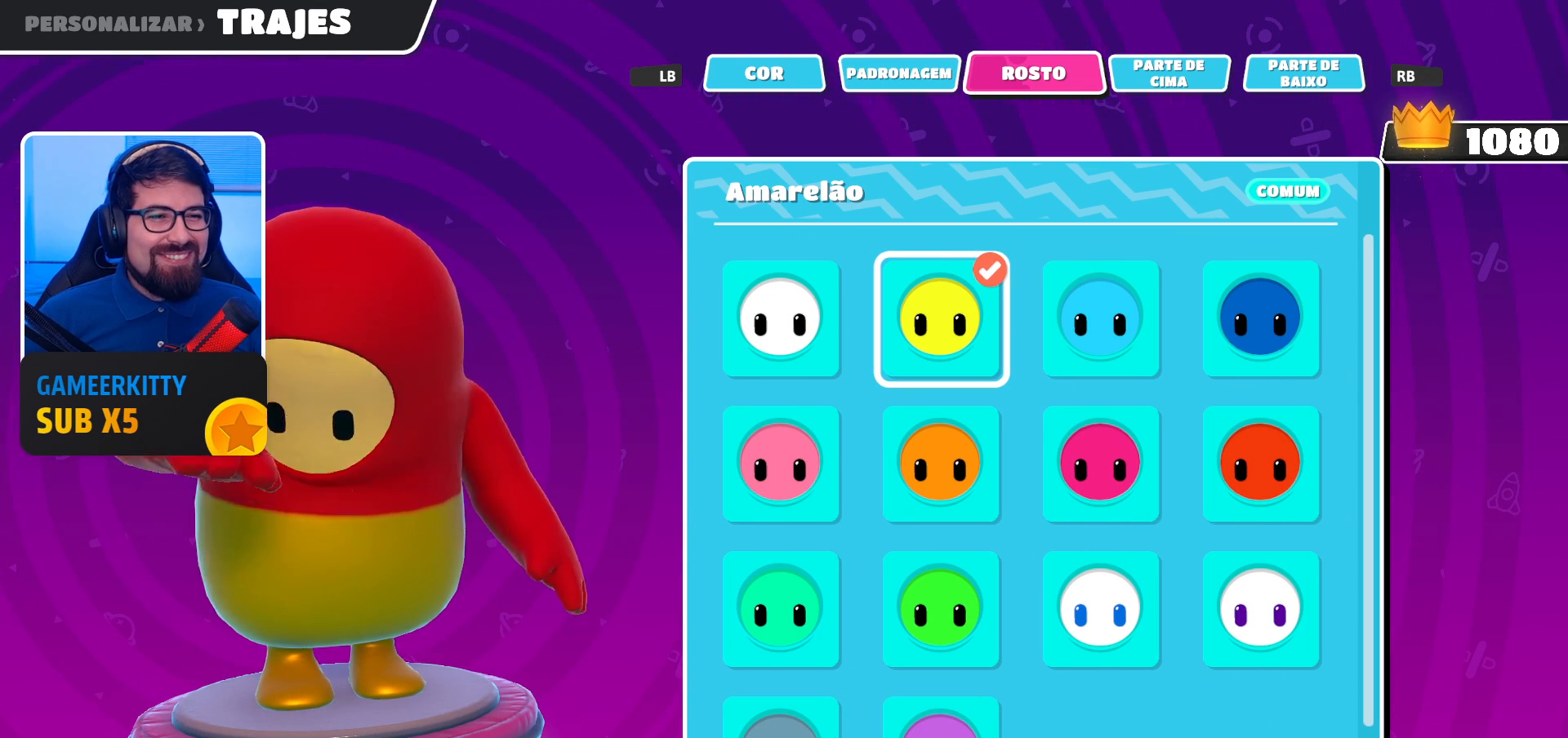
{"buttons": [], "left_stick": "center", "right_stick": "center", "events": []}
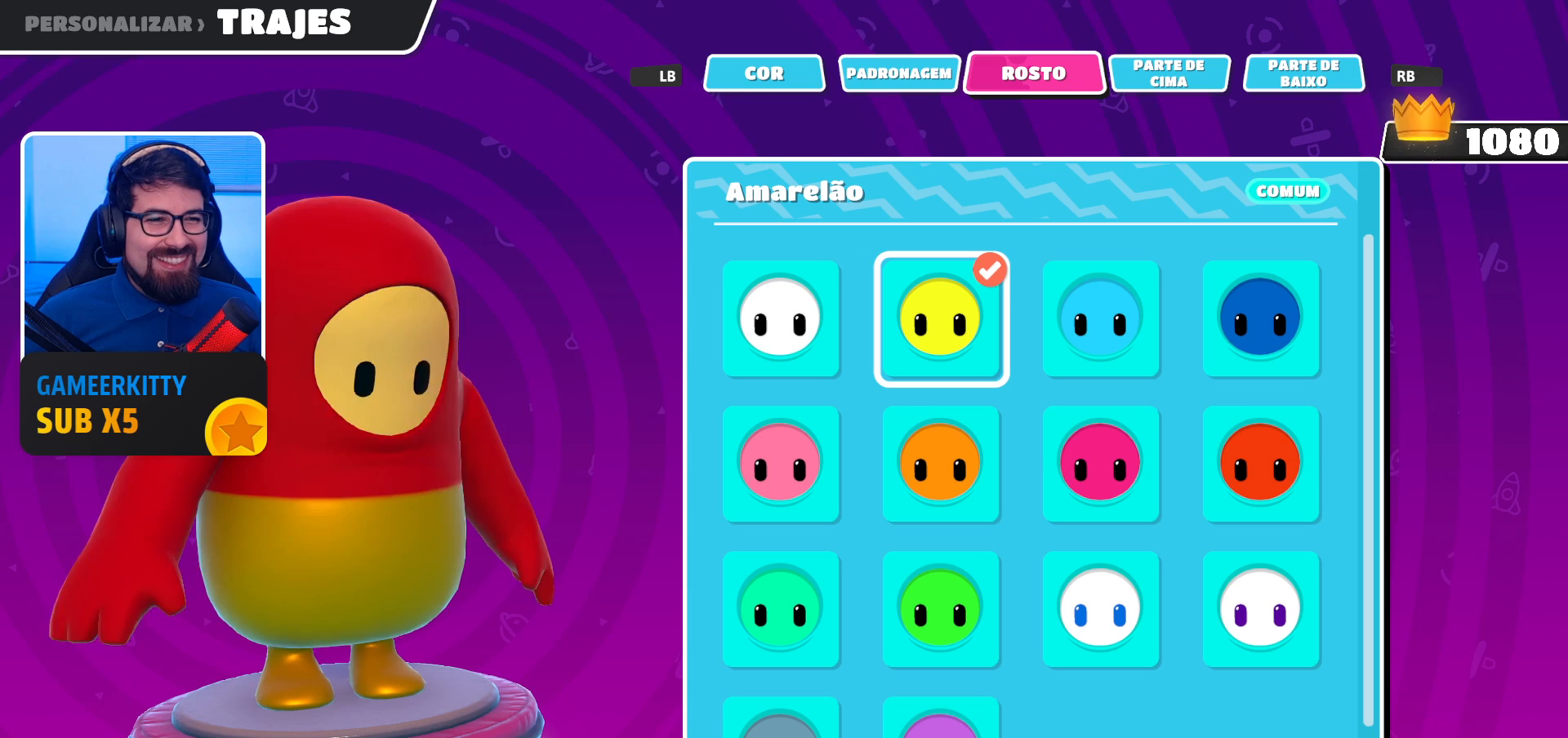
{"buttons": [], "left_stick": "center", "right_stick": "center", "events": []}
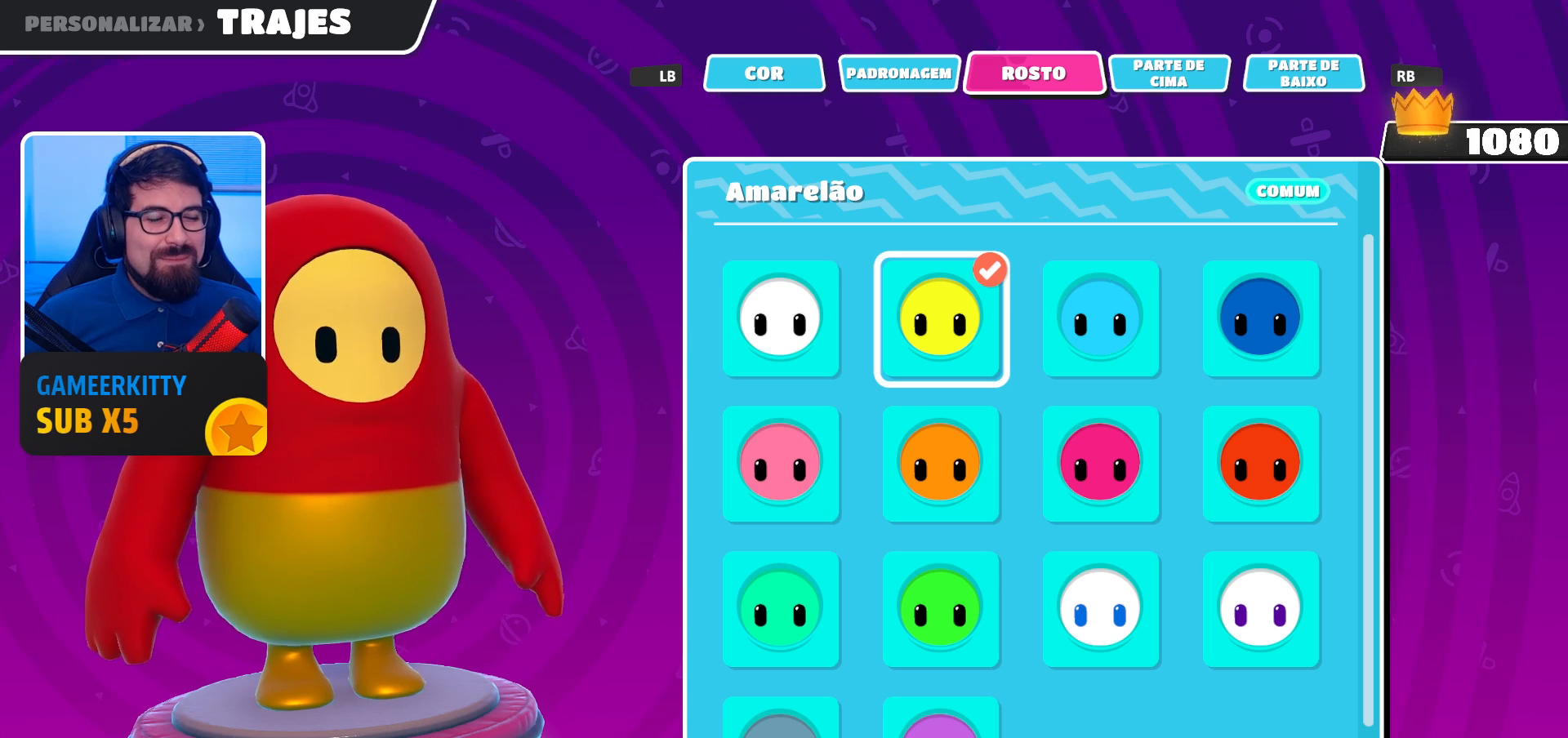
{"buttons": [], "left_stick": "center", "right_stick": "center", "events": []}
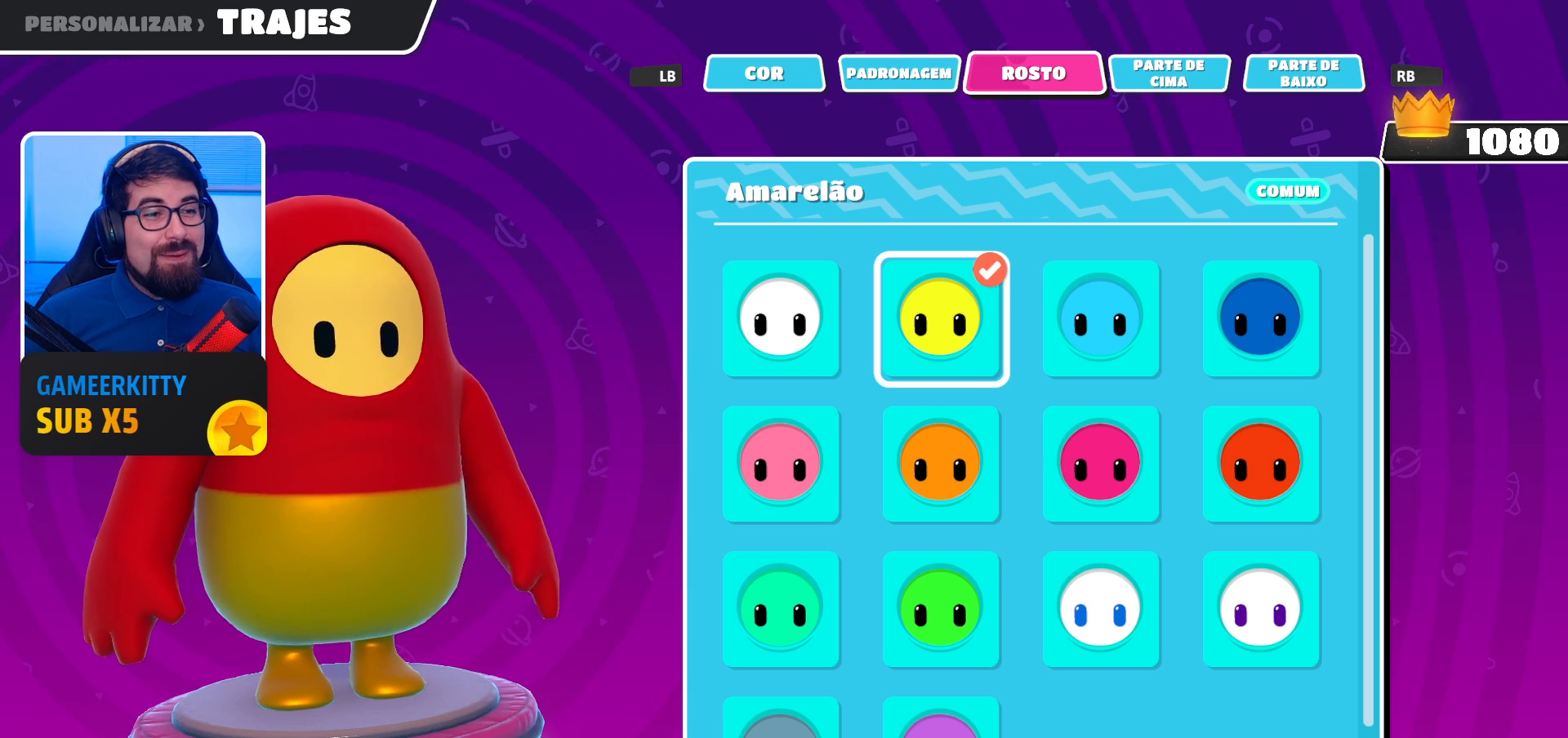
{"buttons": [], "left_stick": "center", "right_stick": "center", "events": []}
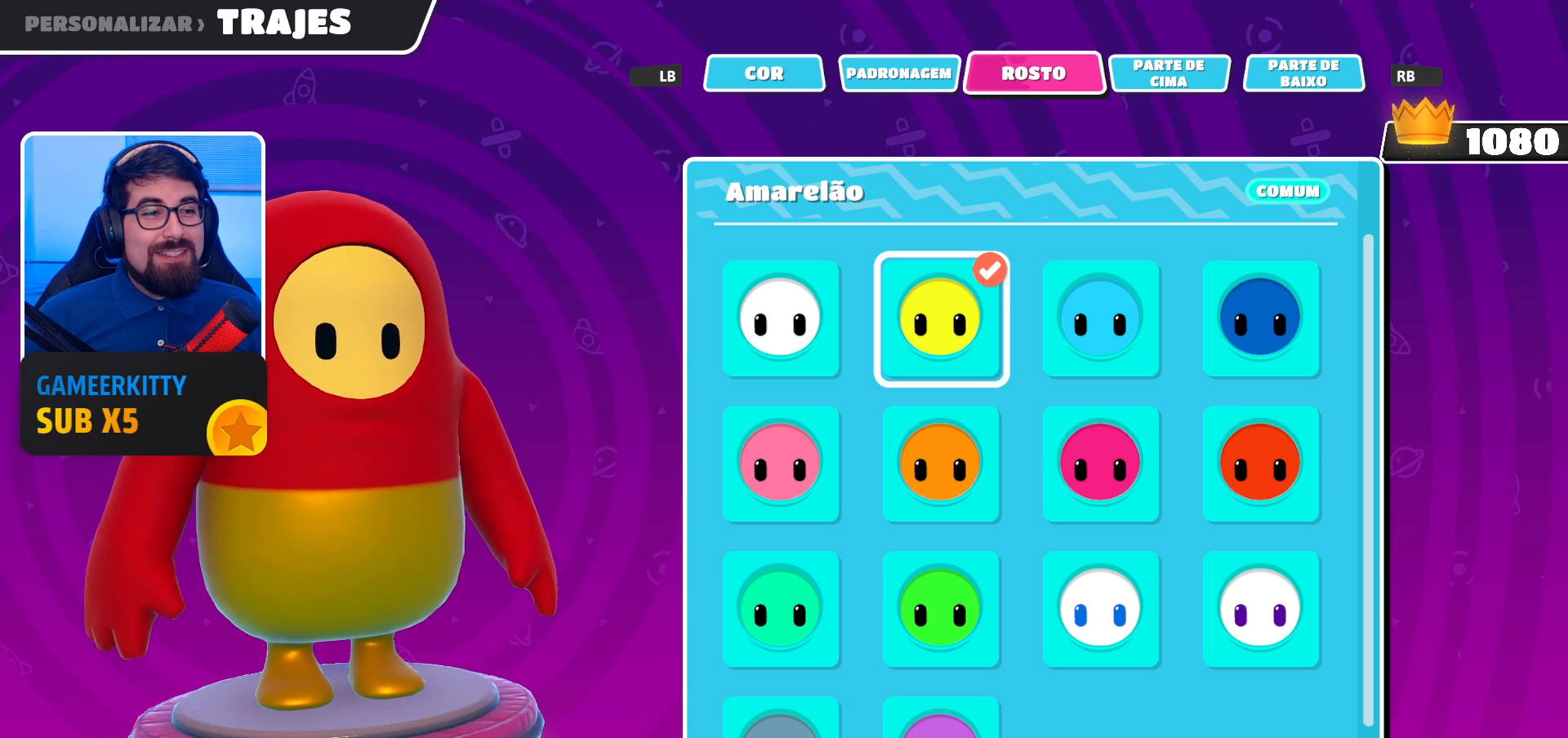
{"buttons": [], "left_stick": "center", "right_stick": "center", "events": []}
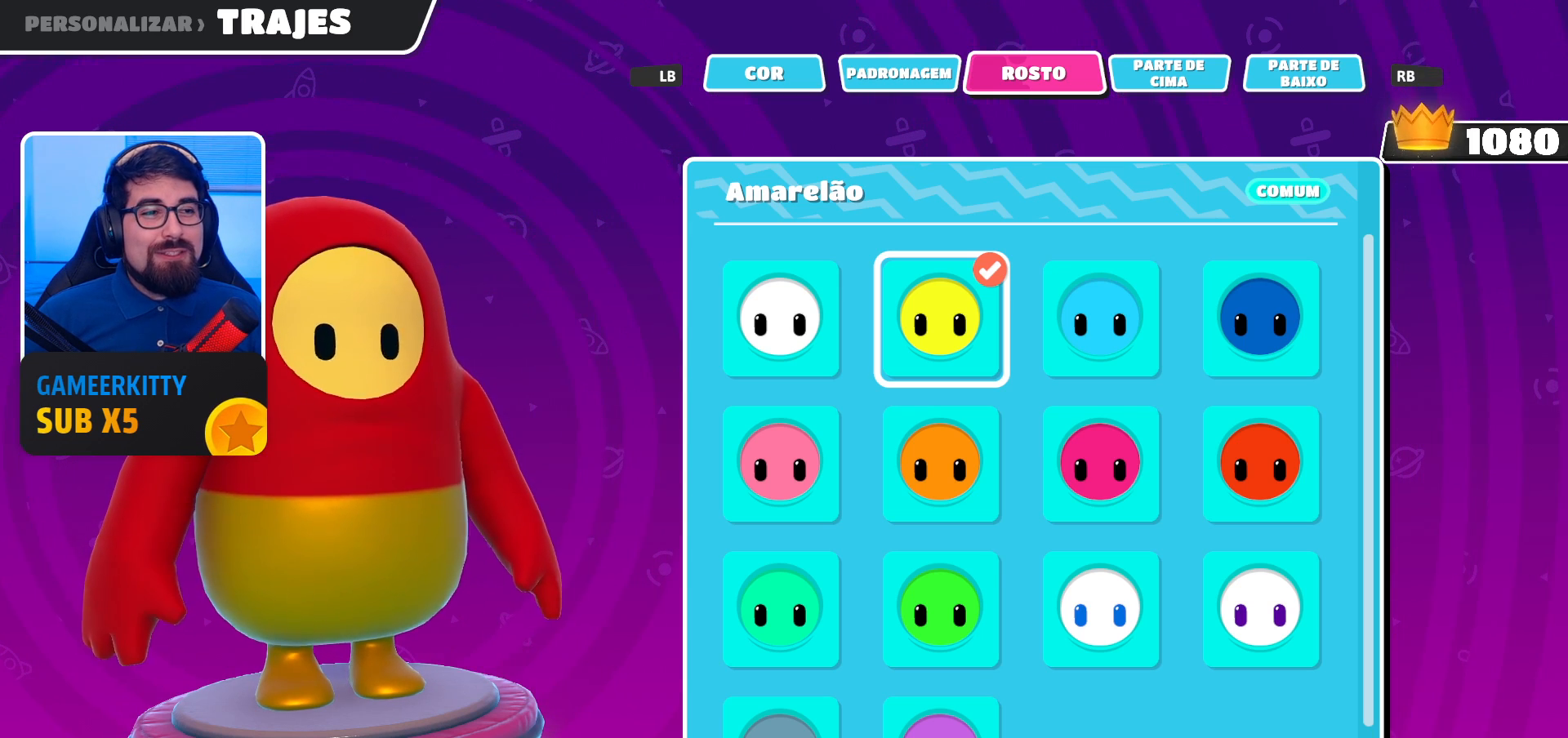
{"buttons": ["R1"], "left_stick": "center", "right_stick": "center", "events": [[433, "R1", "down"]]}
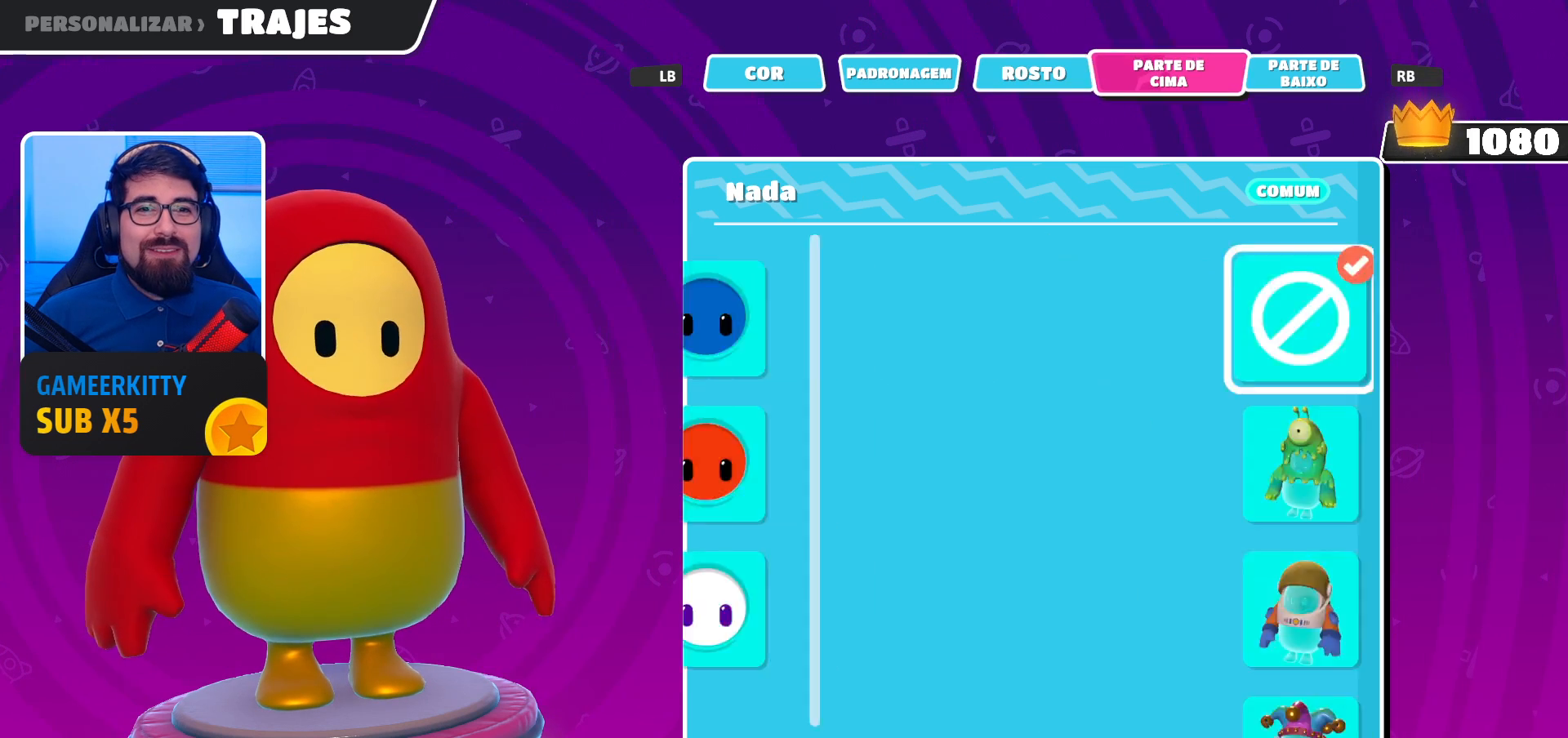
{"buttons": [], "left_stick": "center", "right_stick": "center", "events": [[67, "R1", "up"]]}
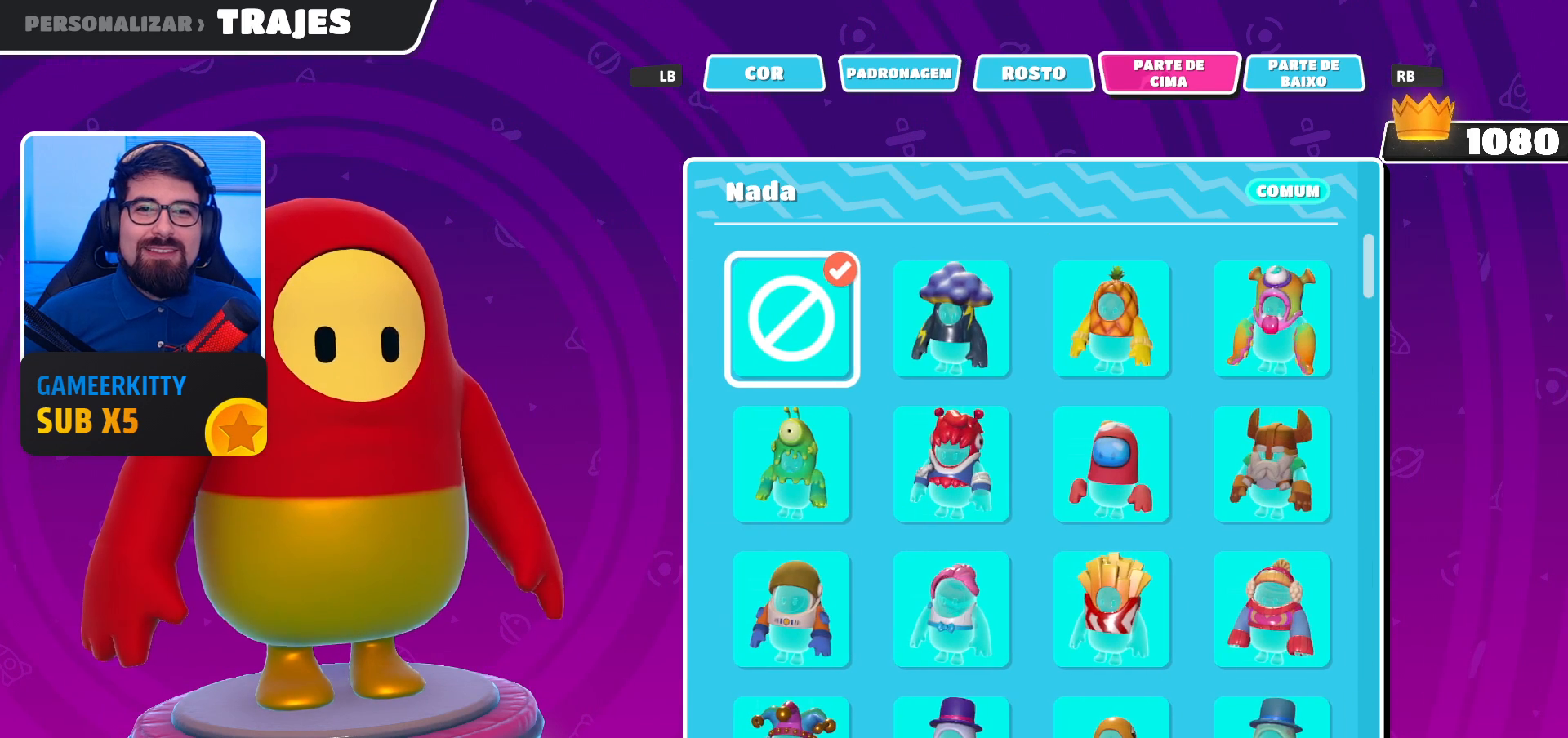
{"buttons": [], "left_stick": "center", "right_stick": "center", "events": []}
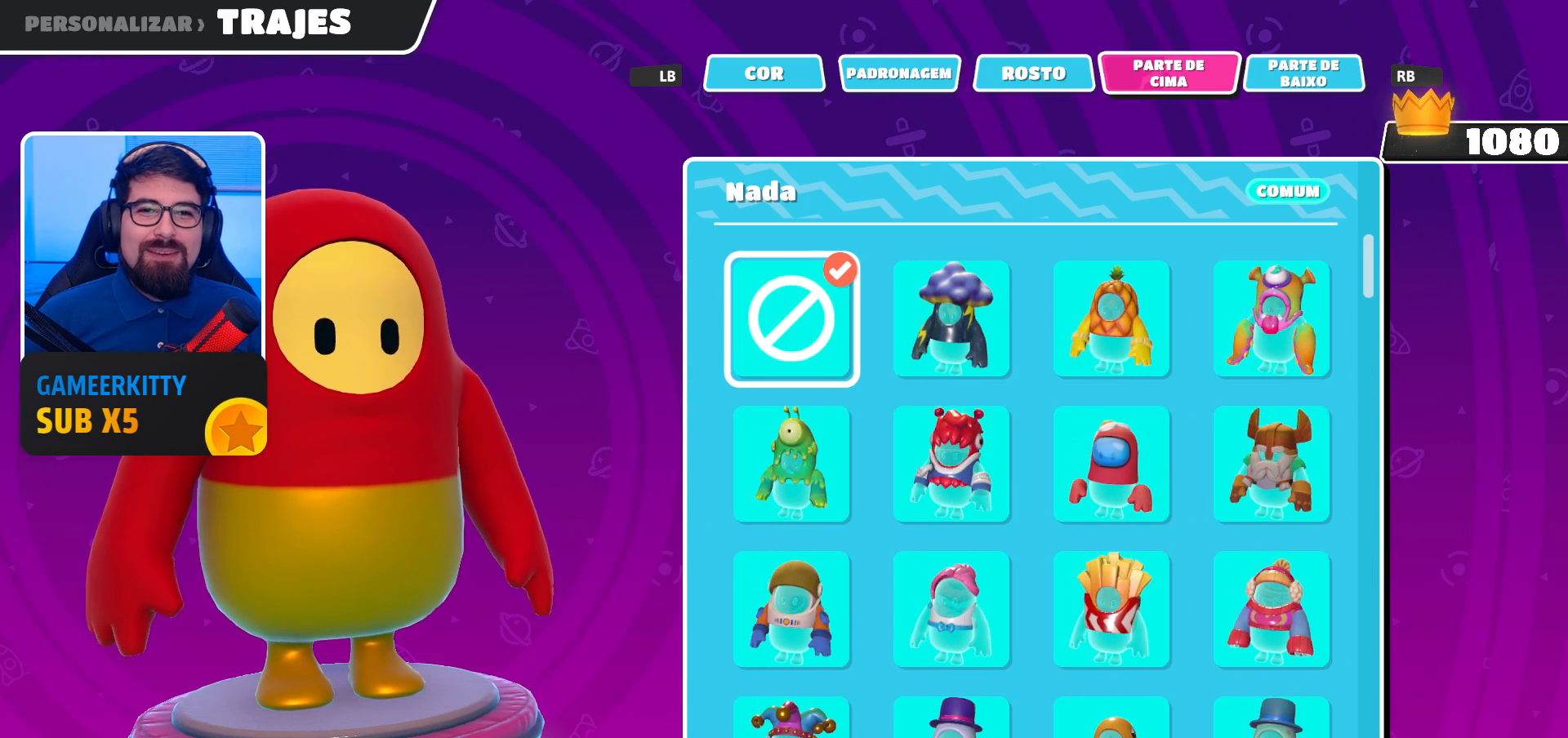
{"buttons": ["DPAD_DOWN"], "left_stick": "center", "right_stick": "center", "events": [[467, "DPAD_DOWN", "down"]]}
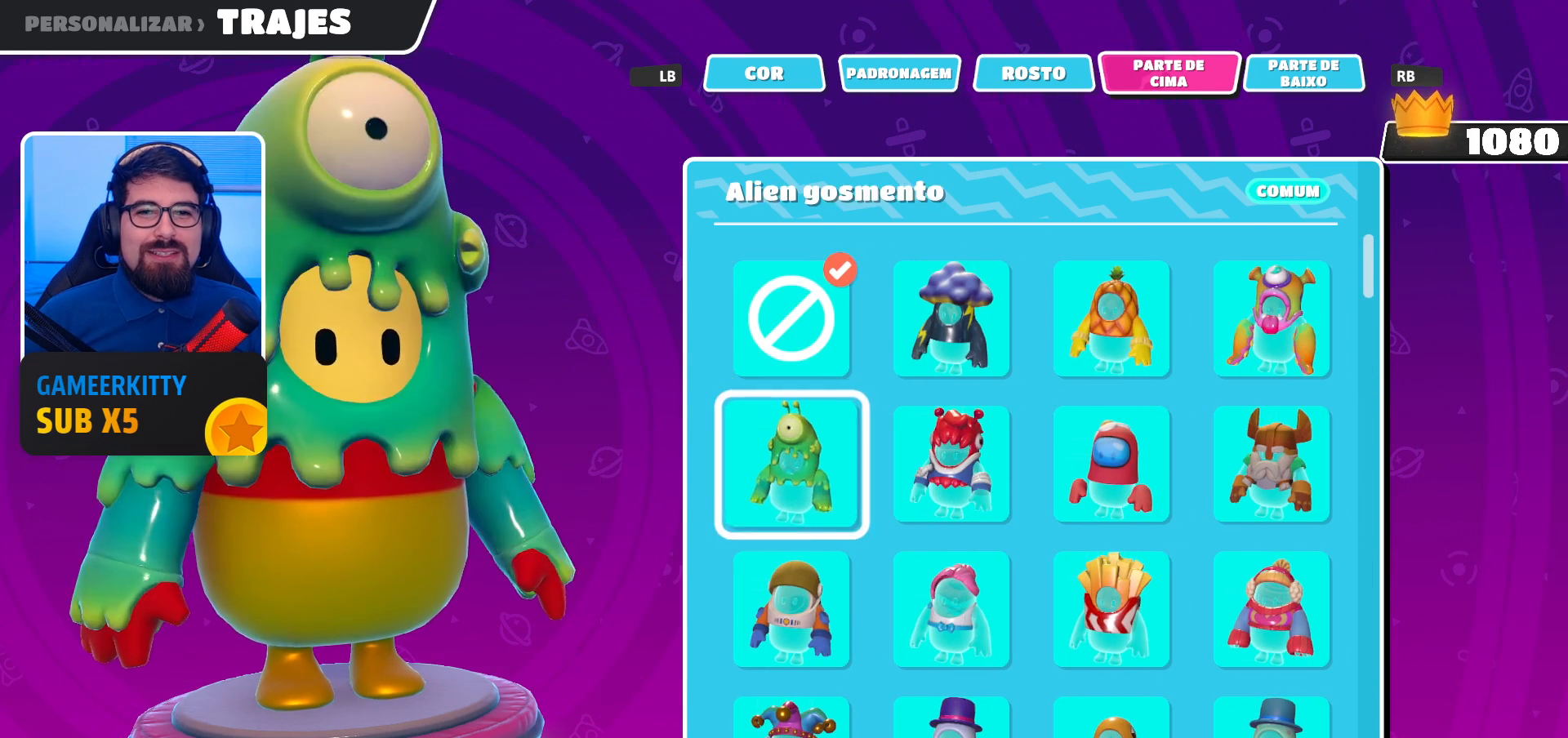
{"buttons": ["DPAD_DOWN"], "left_stick": "center", "right_stick": "center", "events": [[67, "DPAD_DOWN", "up"], [233, "DPAD_DOWN", "down"], [333, "DPAD_DOWN", "up"], [500, "DPAD_DOWN", "down"]]}
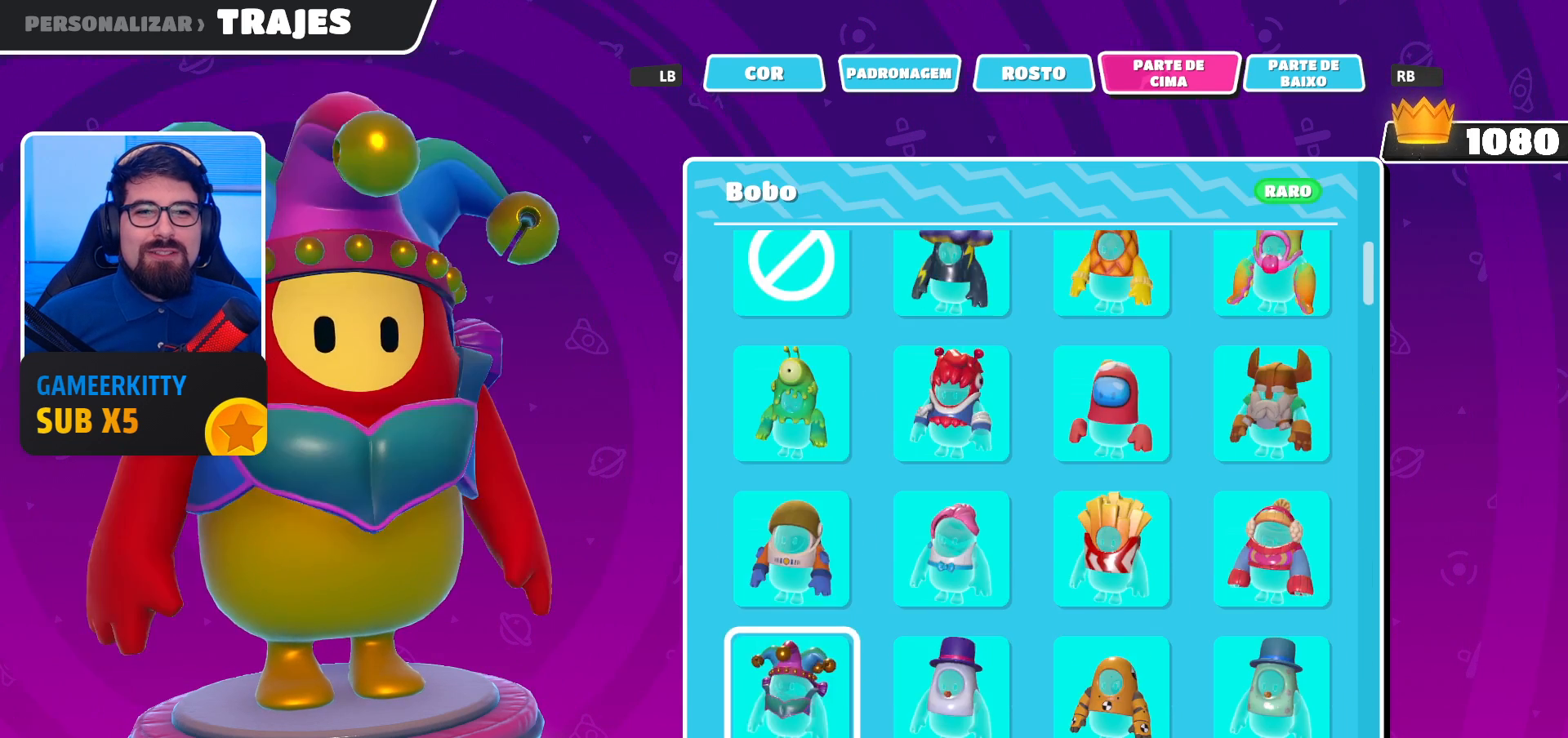
{"buttons": [], "left_stick": "center", "right_stick": "center", "events": [[100, "DPAD_DOWN", "up"], [267, "DPAD_DOWN", "down"], [333, "DPAD_DOWN", "up"]]}
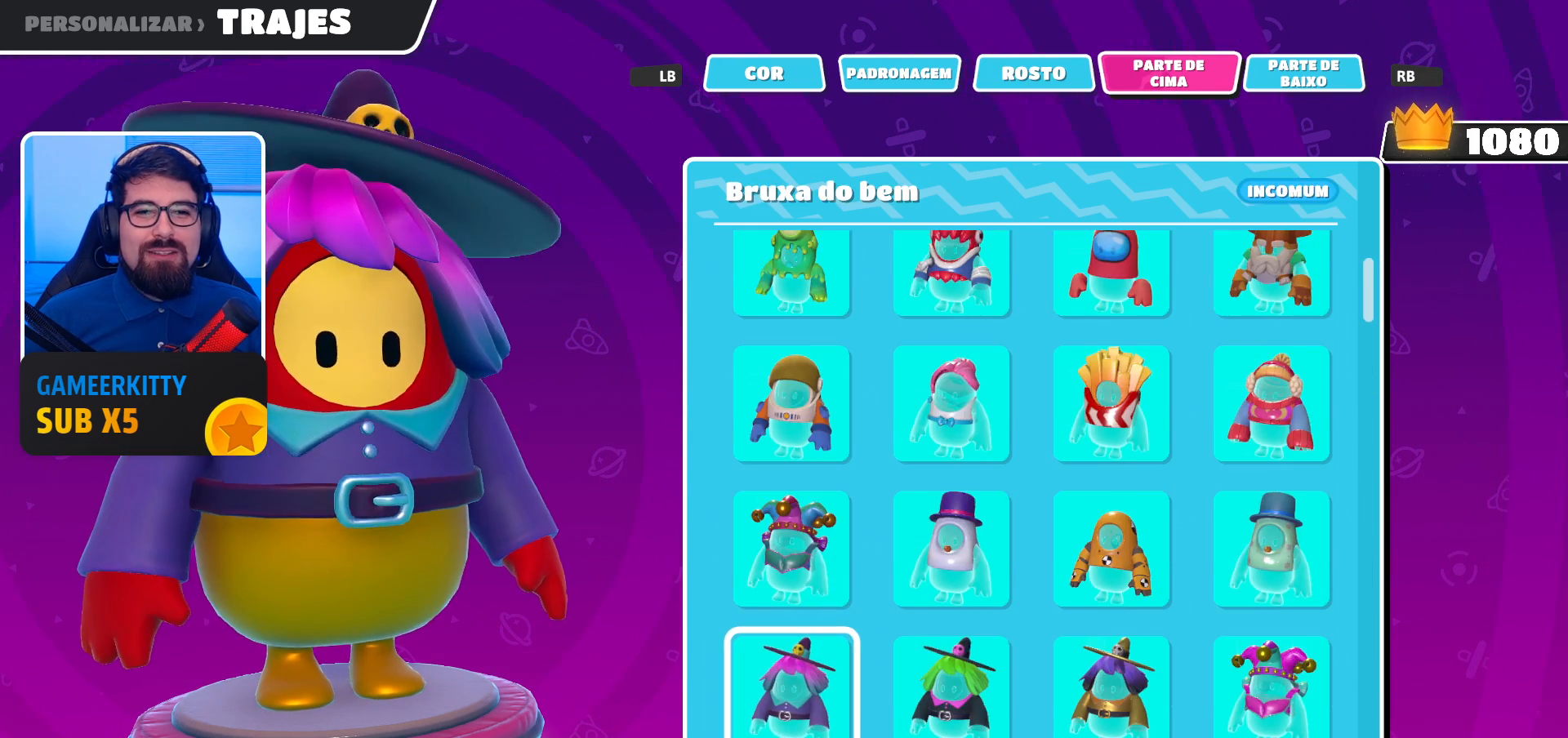
{"buttons": [], "left_stick": "center", "right_stick": "center", "events": []}
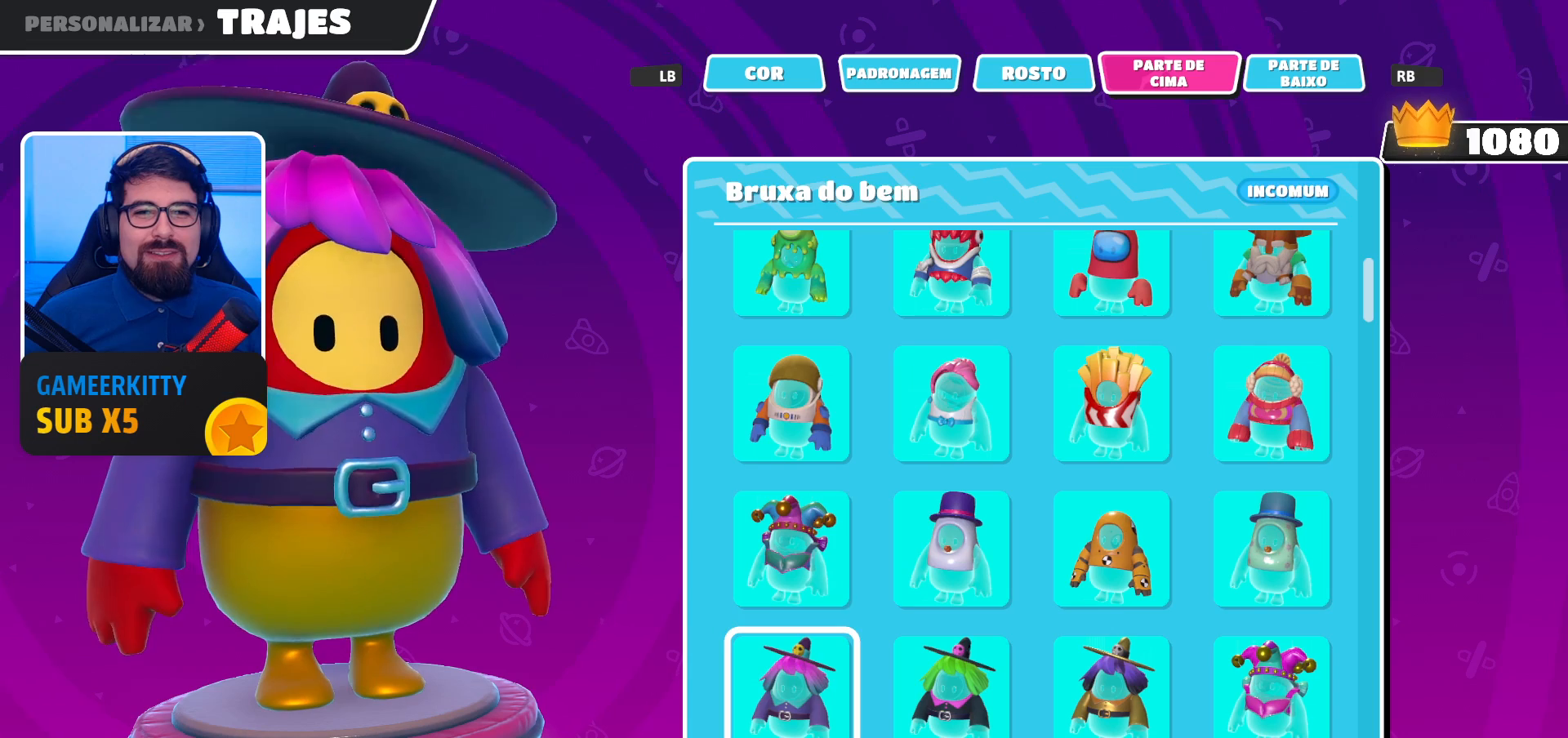
{"buttons": [], "left_stick": "center", "right_stick": "center", "events": [[33, "DPAD_UP", "down"], [100, "DPAD_UP", "up"], [367, "DPAD_RIGHT", "down"], [467, "DPAD_RIGHT", "up"]]}
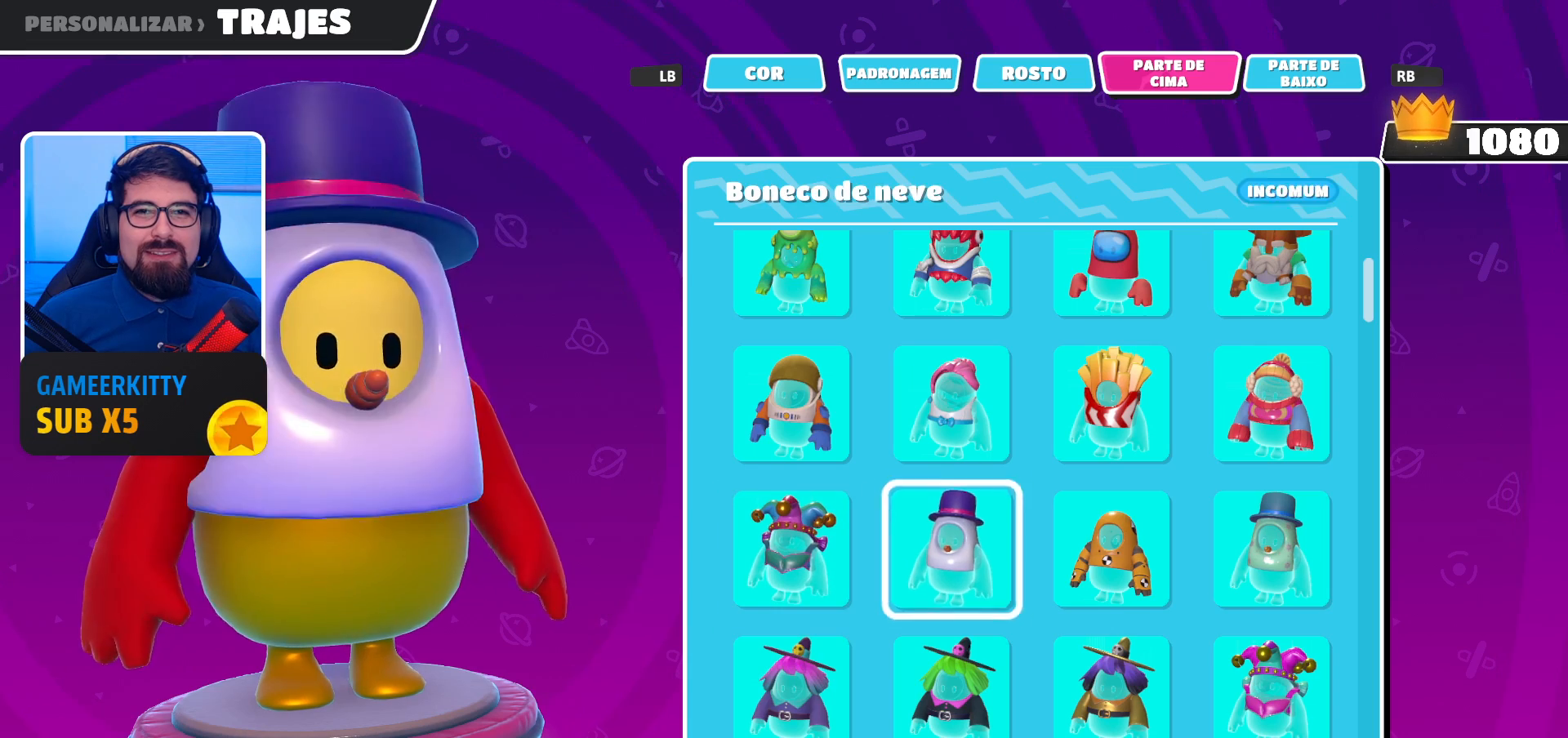
{"buttons": [], "left_stick": "center", "right_stick": "center", "events": [[67, "DPAD_RIGHT", "down"], [167, "DPAD_RIGHT", "up"], [300, "DPAD_RIGHT", "down"], [400, "DPAD_RIGHT", "up"]]}
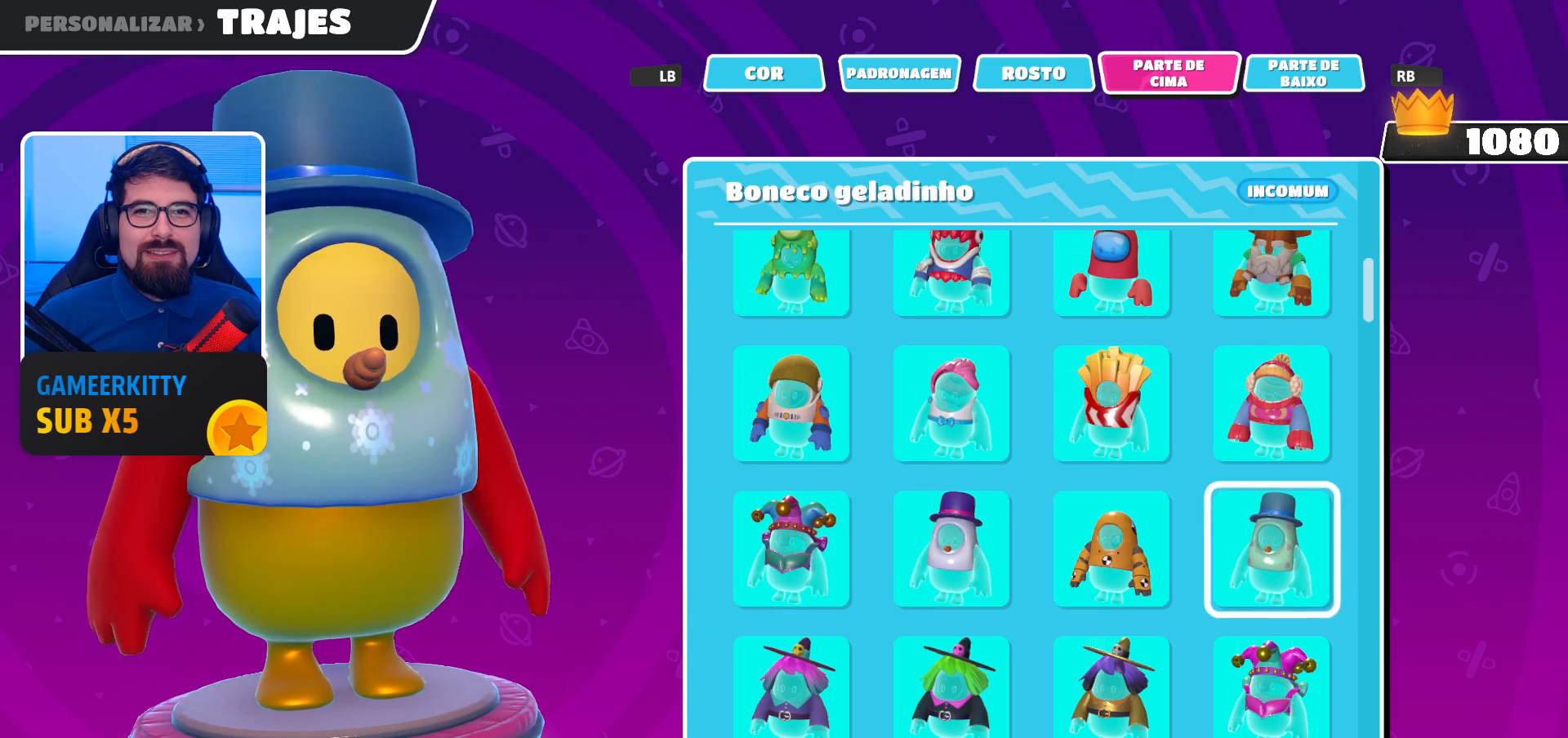
{"buttons": ["DPAD_DOWN"], "left_stick": "center", "right_stick": "center", "events": [[67, "DPAD_DOWN", "down"], [167, "DPAD_DOWN", "up"], [467, "DPAD_DOWN", "down"]]}
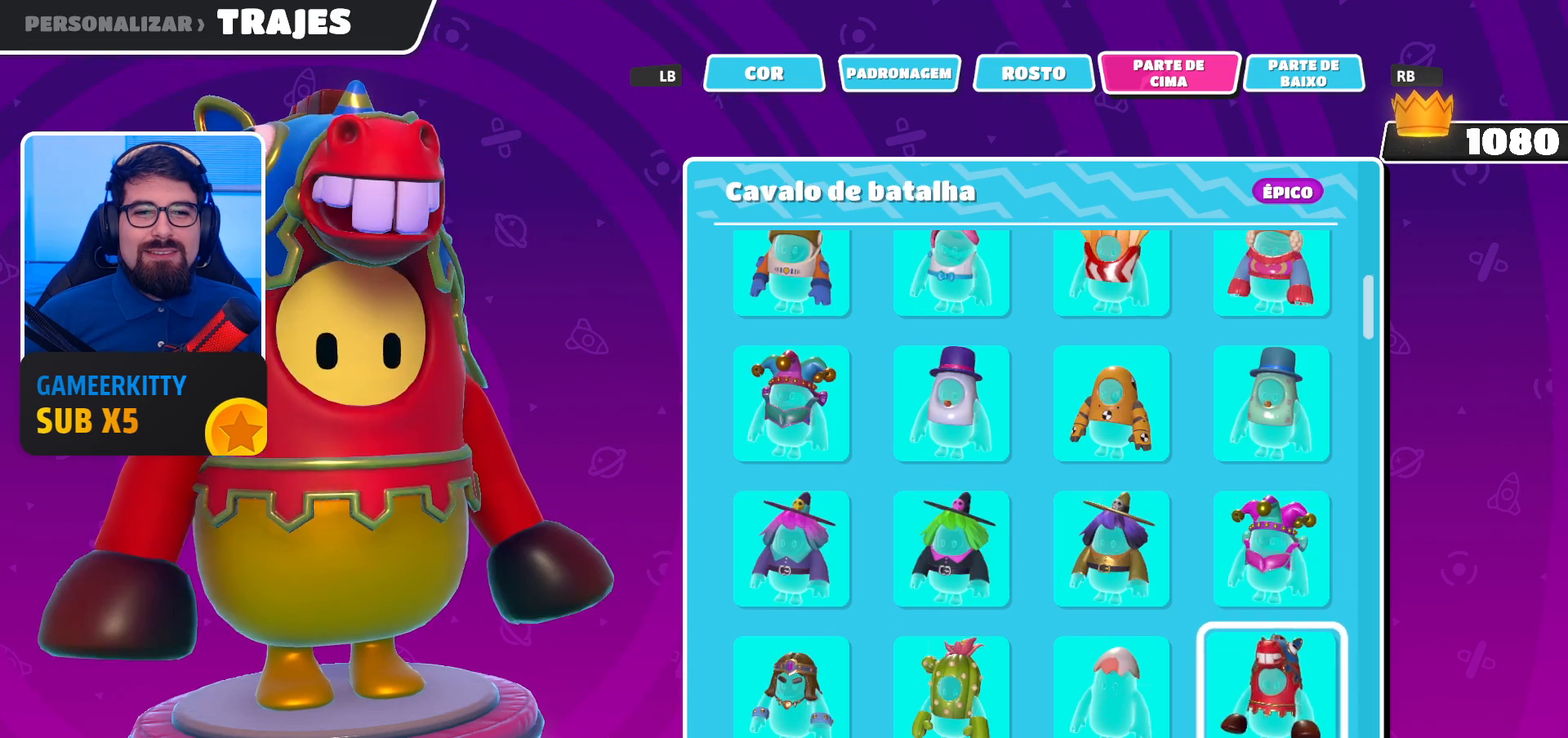
{"buttons": [], "left_stick": "center", "right_stick": "center", "events": [[100, "DPAD_DOWN", "up"]]}
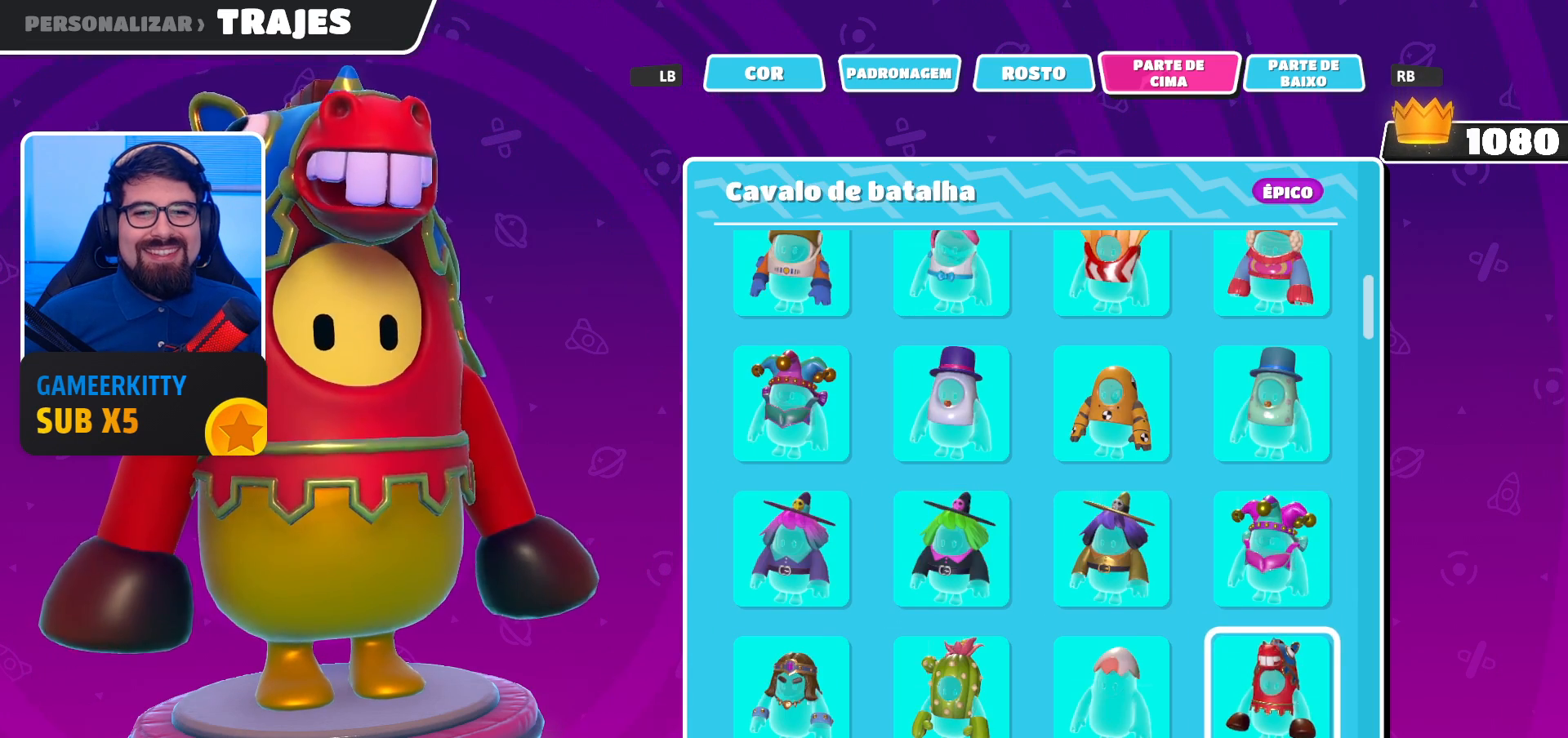
{"buttons": ["DPAD_DOWN"], "left_stick": "center", "right_stick": "center", "events": [[33, "DPAD_LEFT", "down"], [133, "DPAD_LEFT", "up"], [400, "DPAD_DOWN", "down"]]}
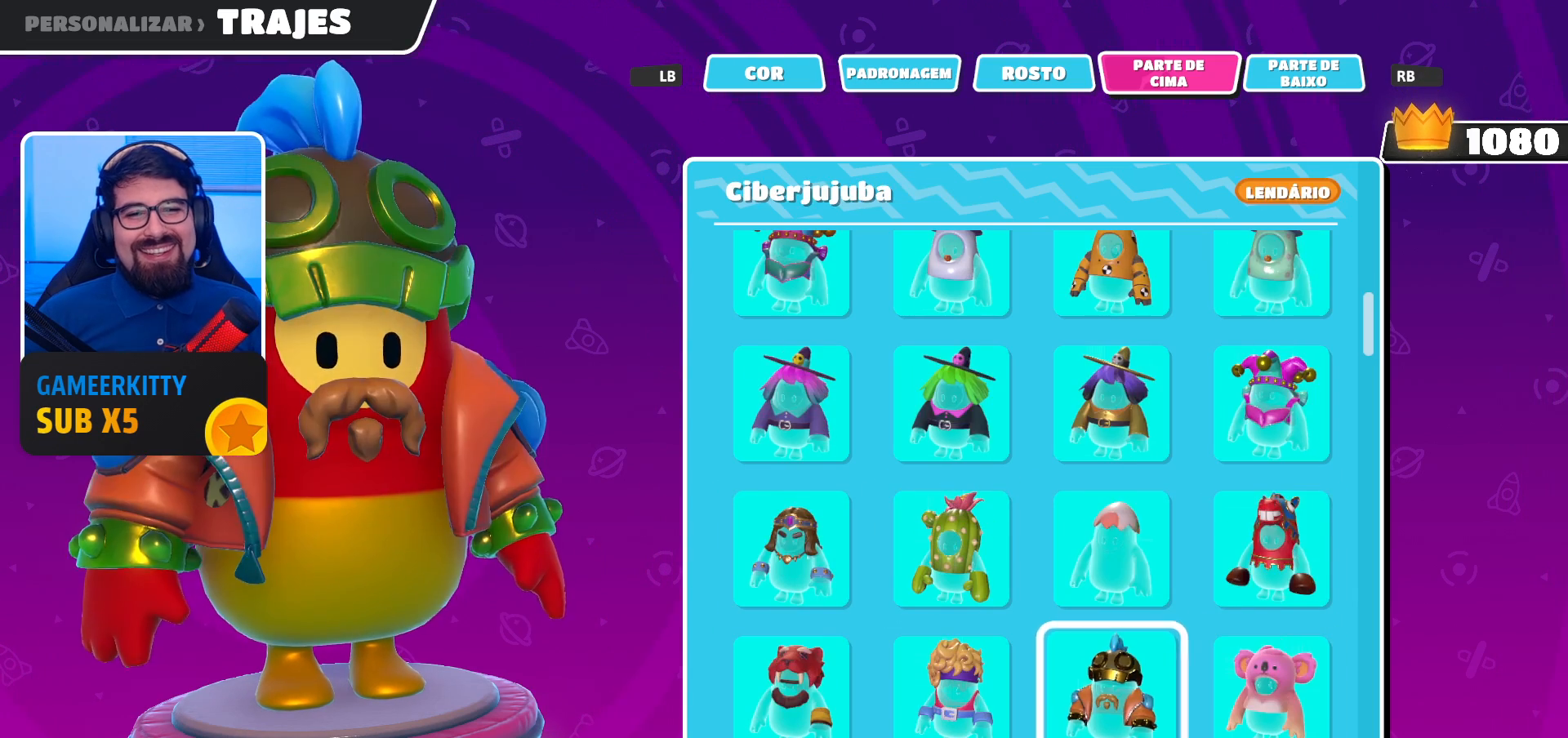
{"buttons": [], "left_stick": "center", "right_stick": "center", "events": [[33, "DPAD_DOWN", "up"]]}